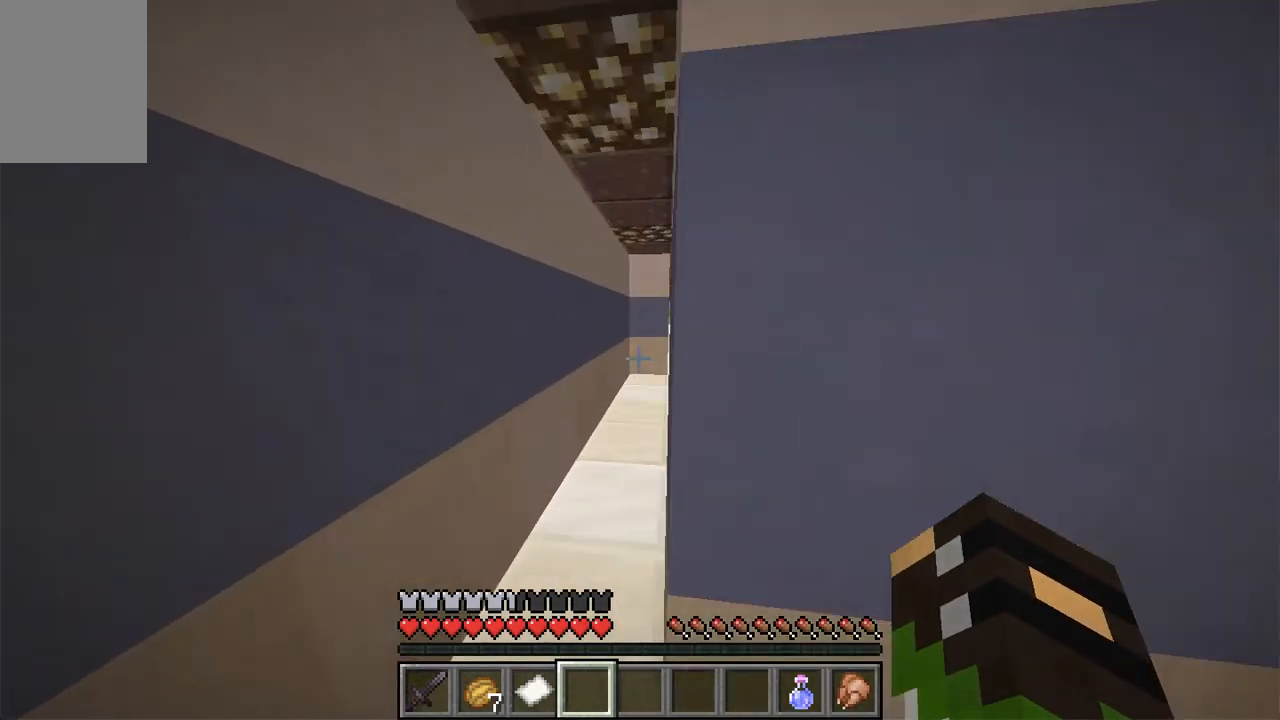
Gameplay with keyboard and mouse; each line is a JSON object with the keys and mouse buttons held at the frame after it. "events" lists presses ("down") and releases ("up") of "a", "d", "s", "space", "w", "mouse_left" and "mouse_right" between this image and that frame as [ms after this image, input, new state], when the widget could be followed in between. "mouse_left", "mouse_right" = the "left", "right" buttons of the "mouse" list. No other keys are recorded. Fast repeated clicks can show as one long hold. Mouse movement is not recorded.
{"keys": ["w"], "mouse": [], "events": [[34, "a", "down"], [184, "a", "up"]]}
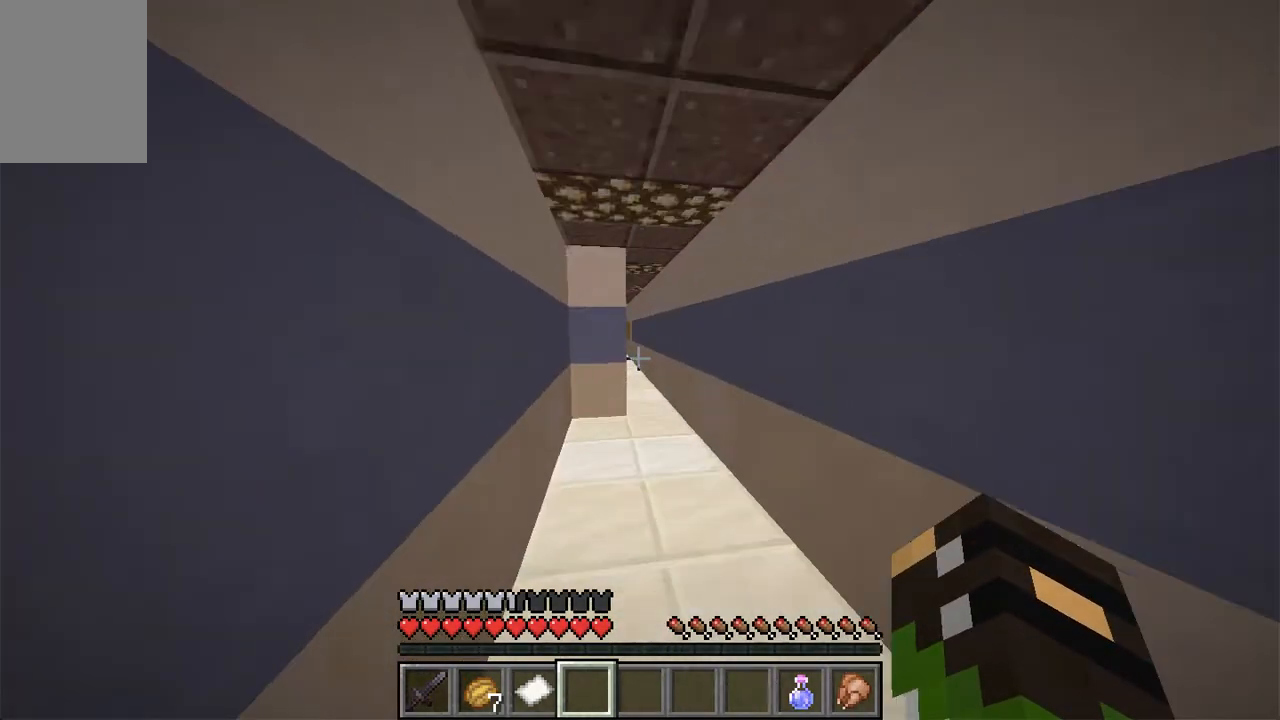
{"keys": ["d", "w"], "mouse": [], "events": [[386, "d", "down"]]}
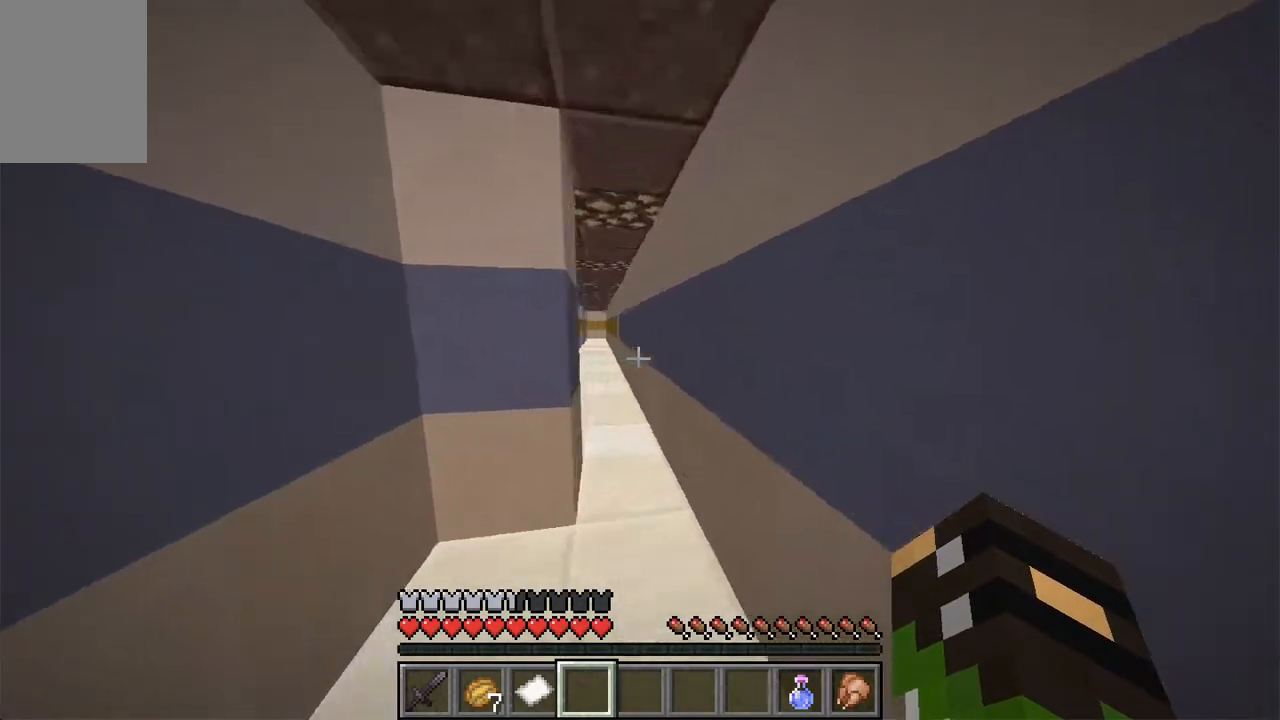
{"keys": ["space", "w"], "mouse": [], "events": [[67, "d", "up"], [319, "space", "down"]]}
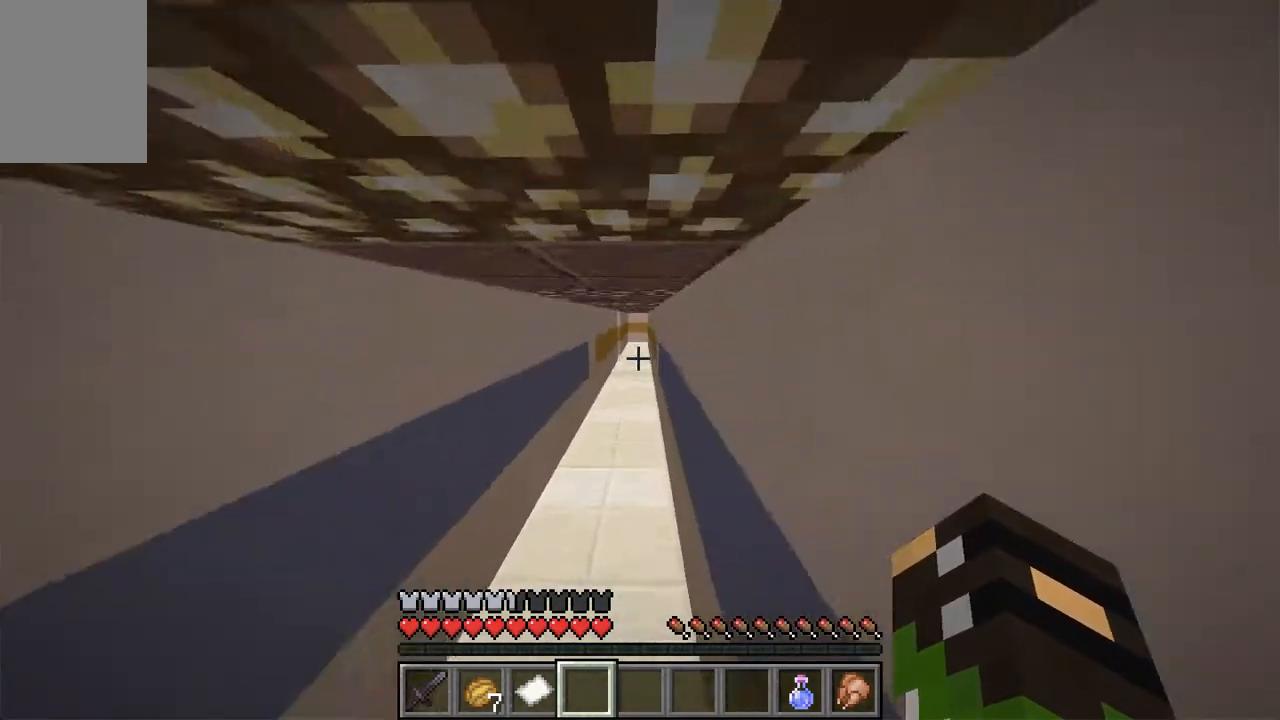
{"keys": ["space", "w"], "mouse": [], "events": []}
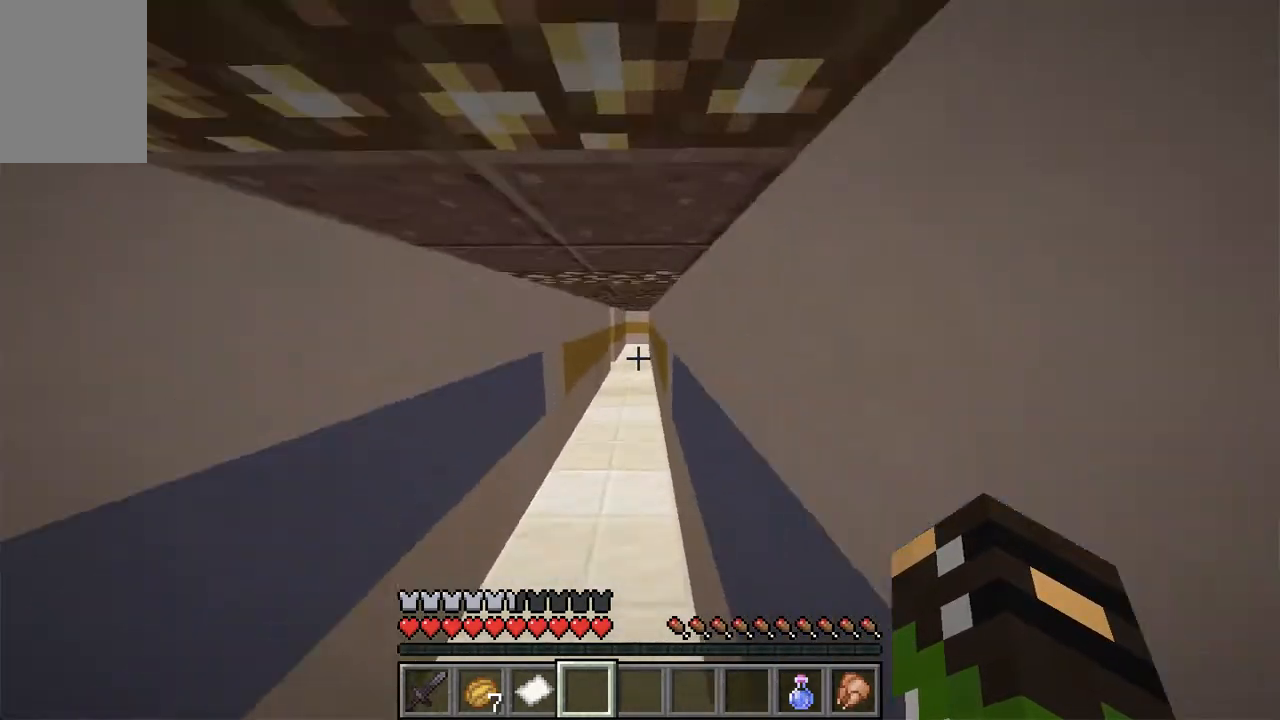
{"keys": ["space", "w"], "mouse": [], "events": []}
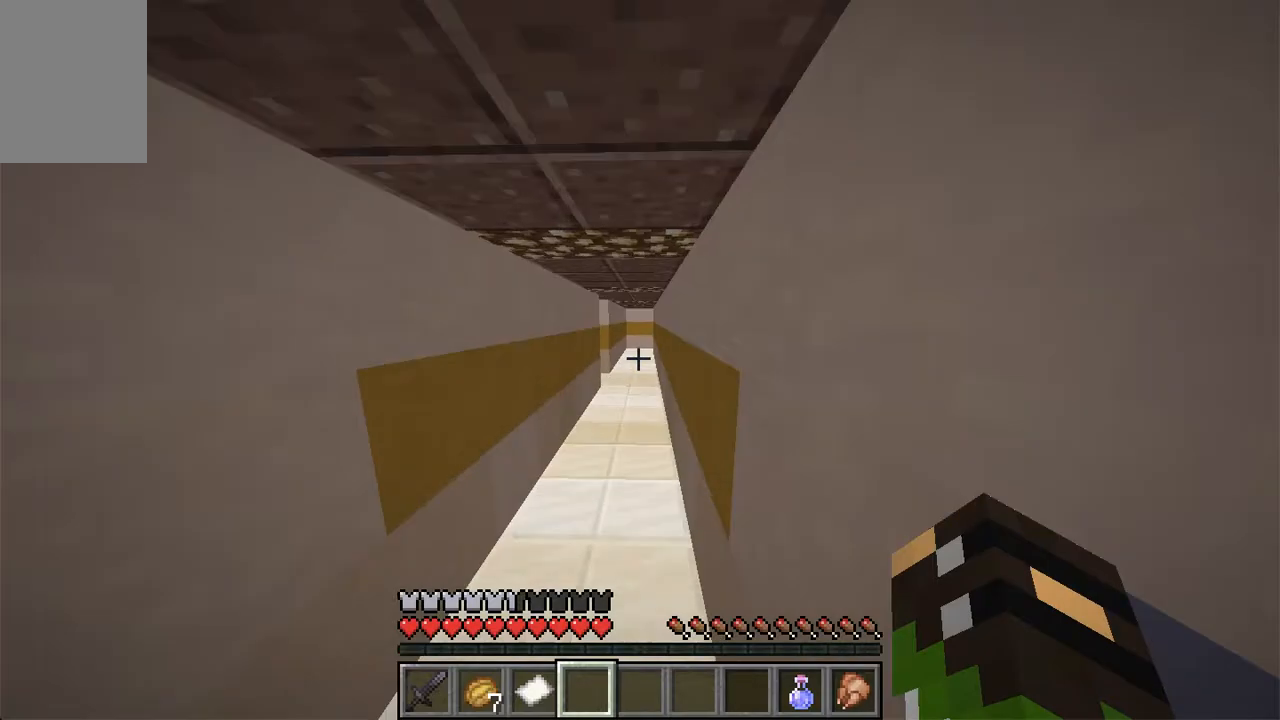
{"keys": ["space", "w"], "mouse": [], "events": []}